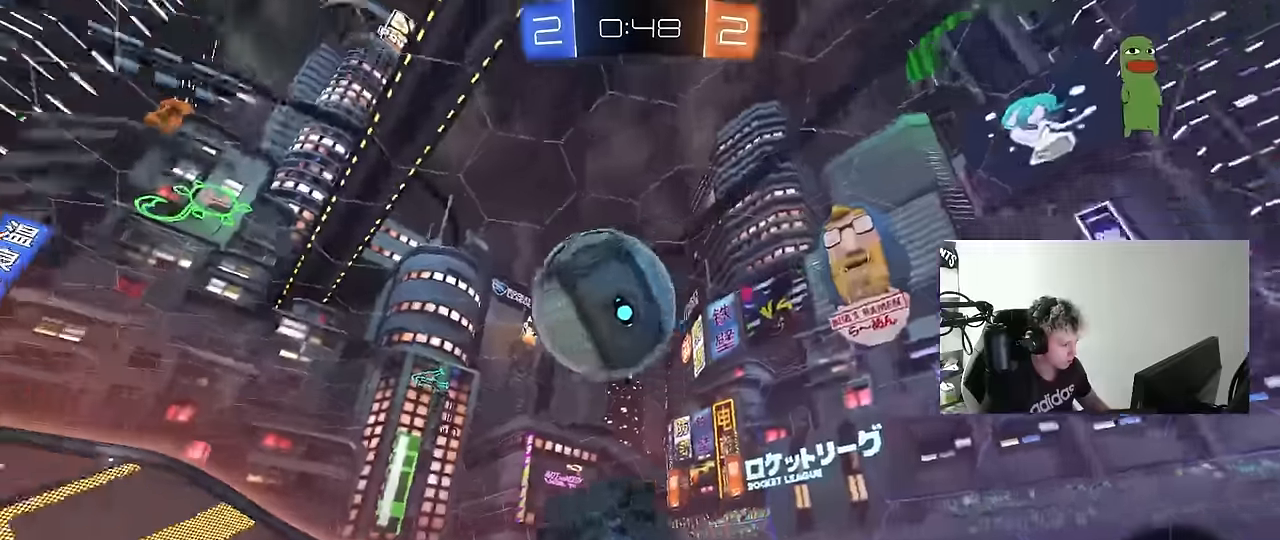
Gameplay with keyboard and mouse; each line is a JSON object with the keys and mouse buttons held at the frame after it. "events" lists presses ("down") and releases ("up") of "1", "2", "3", "4", "5", "a", "alt", "c", "caps_lock", "ctrl", "d", "e", "f", "g", "q", "r", "s", "shift", "space", "t", "tab", "v", "w", "x", "z", "mouse_left", "mouse_wheel" and "mouse_right" between this image and that frame as [ms after this image, input, new state], when the widget could be followed in between. "mouse_left", "mouse_wheel", "mouse_right" = the "left", "wheel", "right" buttons of the "mouse" list. No other keys are recorded. "wheel" means that the mouse wheel is clicked or scrolled. "mouse_move" is the direction in which the mouse moves at that frame (one of eight, or "still"), when it could be read.
{"keys": [], "mouse": [], "mouse_move": "still", "events": [[67, "shift", "up"], [117, "a", "up"], [117, "d", "down"], [200, "s", "up"], [250, "d", "up"], [250, "shift", "down"], [250, "space", "down"], [300, "a", "down"], [400, "space", "up"], [483, "a", "up"], [483, "shift", "up"]]}
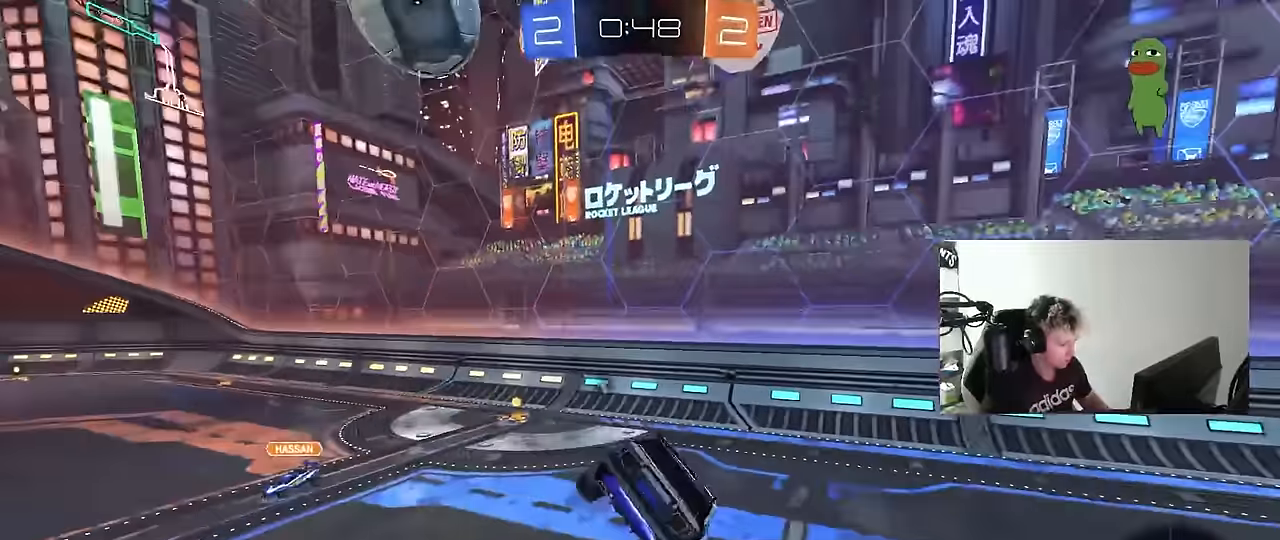
{"keys": [], "mouse": [], "mouse_move": "still", "events": [[317, "a", "down"], [417, "a", "up"]]}
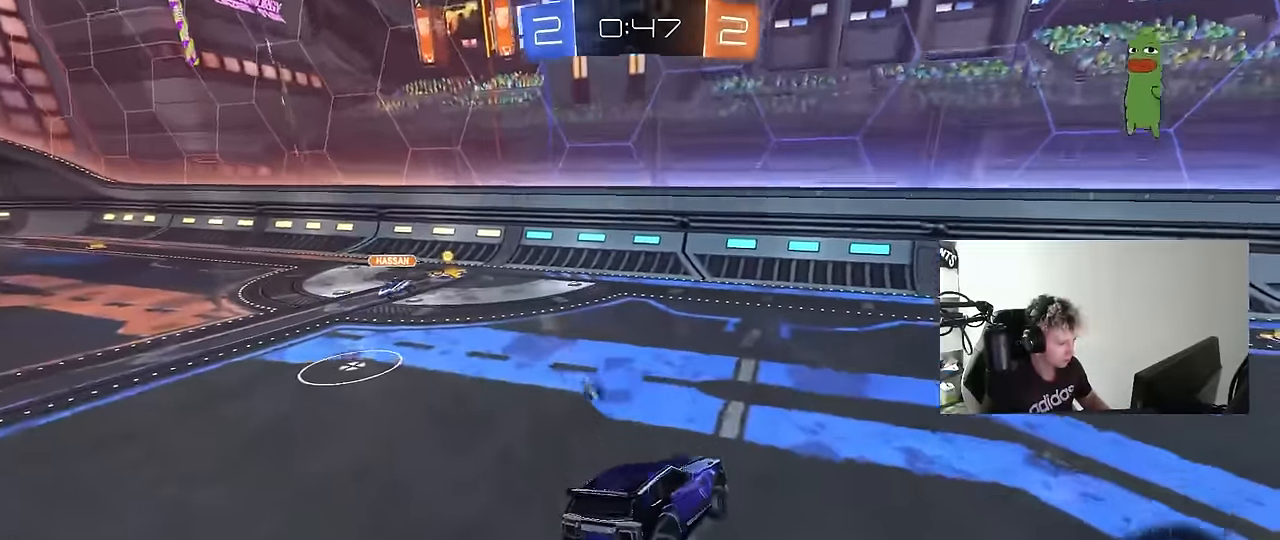
{"keys": ["d", "w"], "mouse": [], "mouse_move": "still", "events": [[100, "w", "down"], [150, "d", "down"]]}
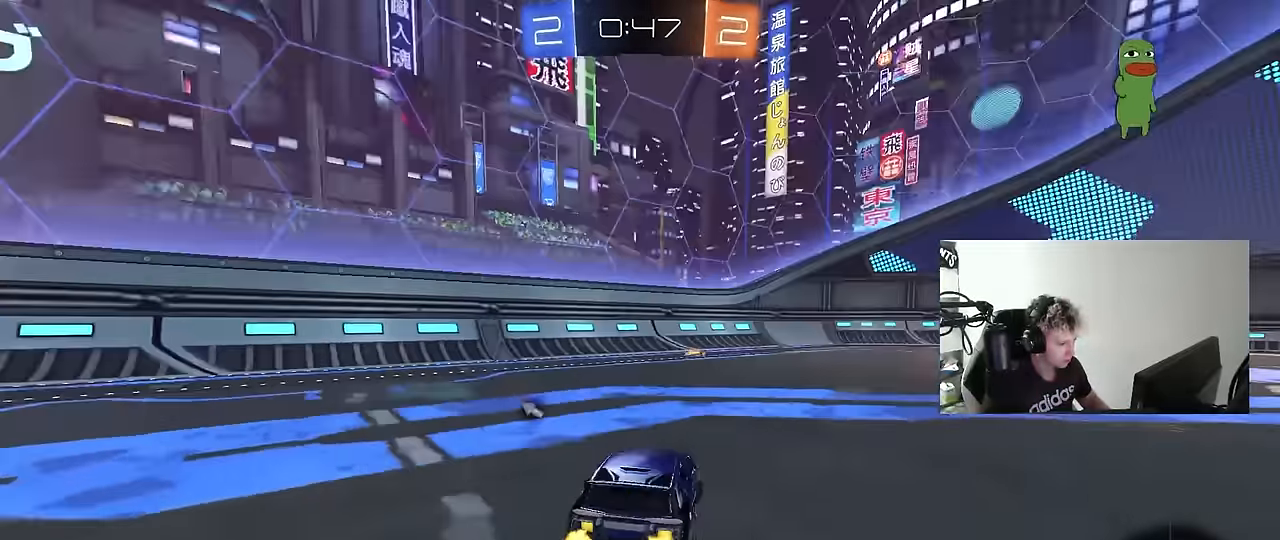
{"keys": ["d", "w"], "mouse": [], "mouse_move": "still", "events": [[17, "d", "up"], [250, "d", "down"], [350, "d", "up"], [450, "d", "down"]]}
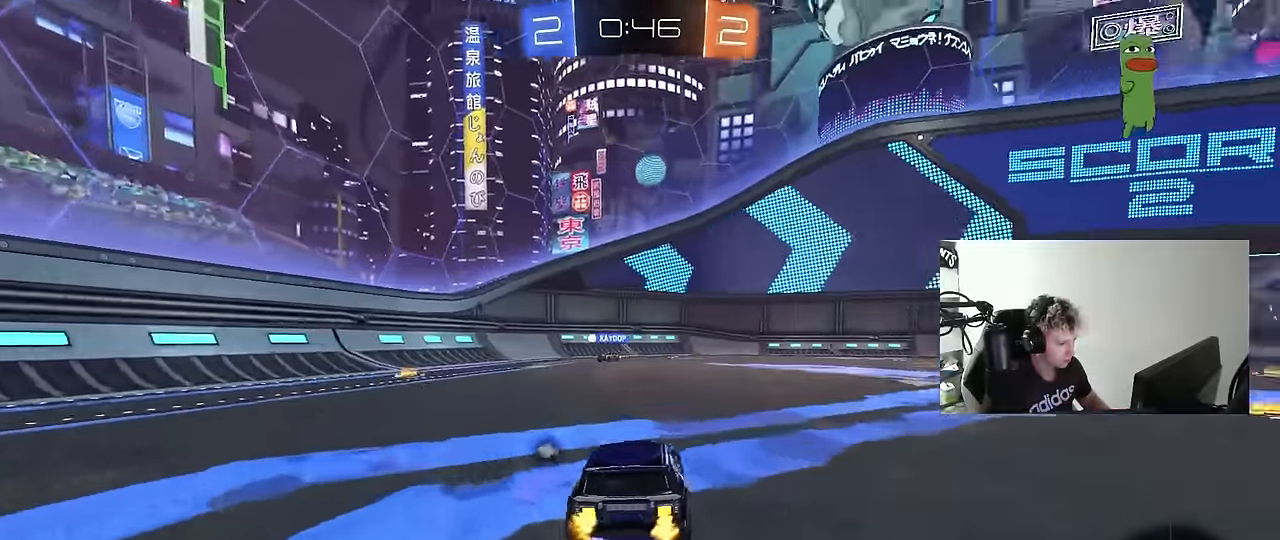
{"keys": ["d", "w"], "mouse": [], "mouse_move": "still", "events": [[33, "shift", "down"], [133, "shift", "up"]]}
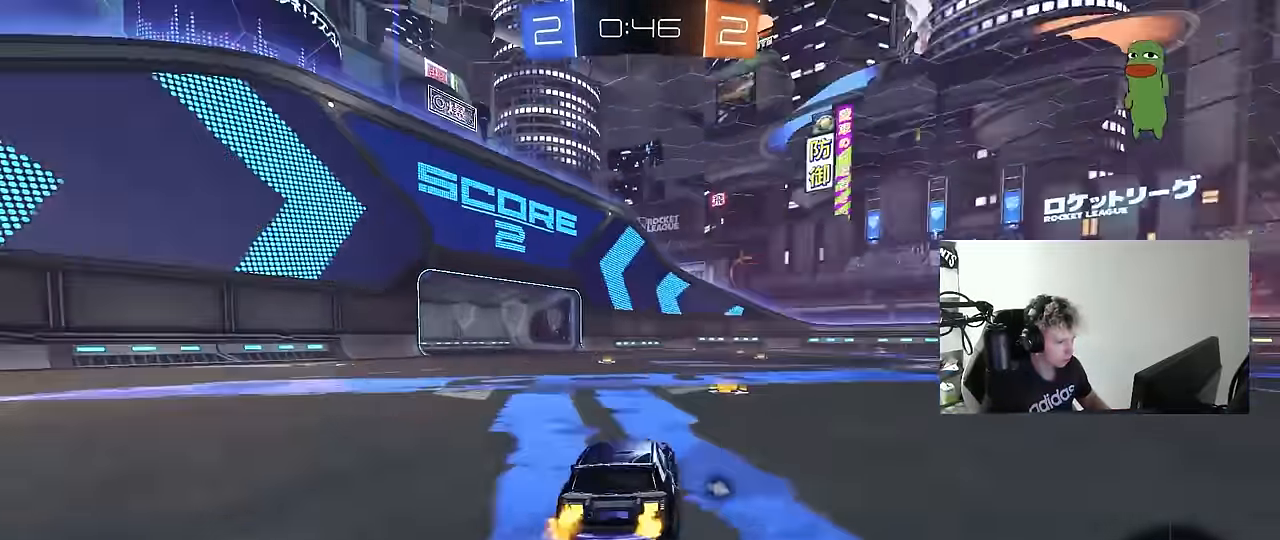
{"keys": ["a", "shift", "space", "w"], "mouse": [], "mouse_move": "still", "events": [[50, "d", "up"], [100, "a", "down"], [150, "a", "up"], [383, "mouse_right", "down"], [383, "space", "down"], [467, "a", "down"], [467, "mouse_right", "up"], [467, "shift", "down"]]}
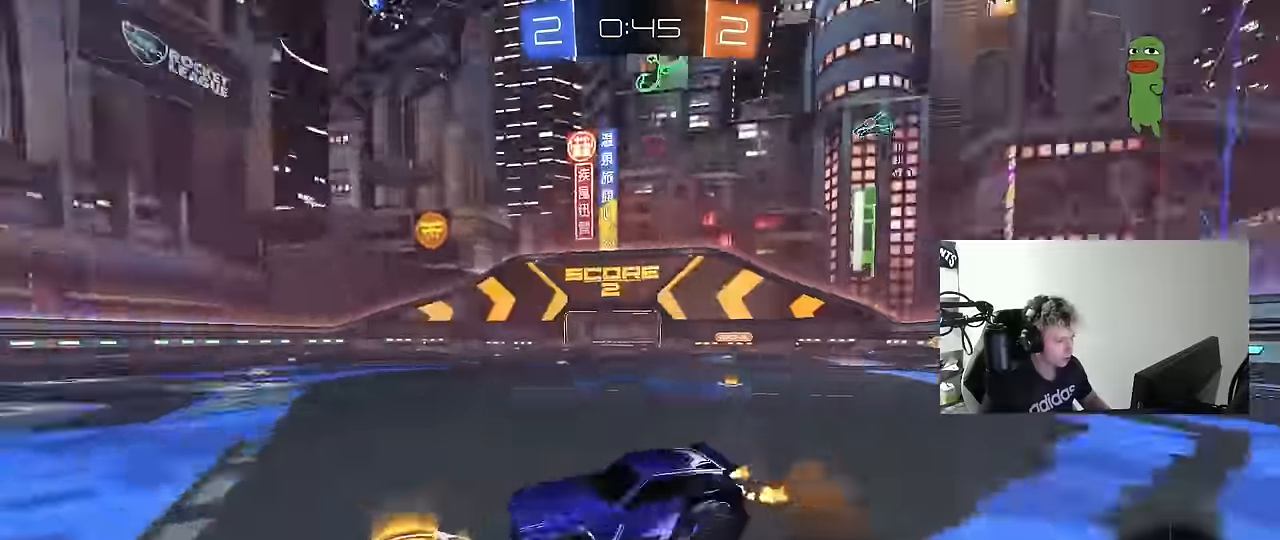
{"keys": ["a", "shift"], "mouse": [], "mouse_move": "still", "events": [[17, "mouse_right", "down"], [17, "space", "up"], [67, "s", "down"], [67, "w", "up"], [167, "mouse_right", "up"], [433, "s", "up"]]}
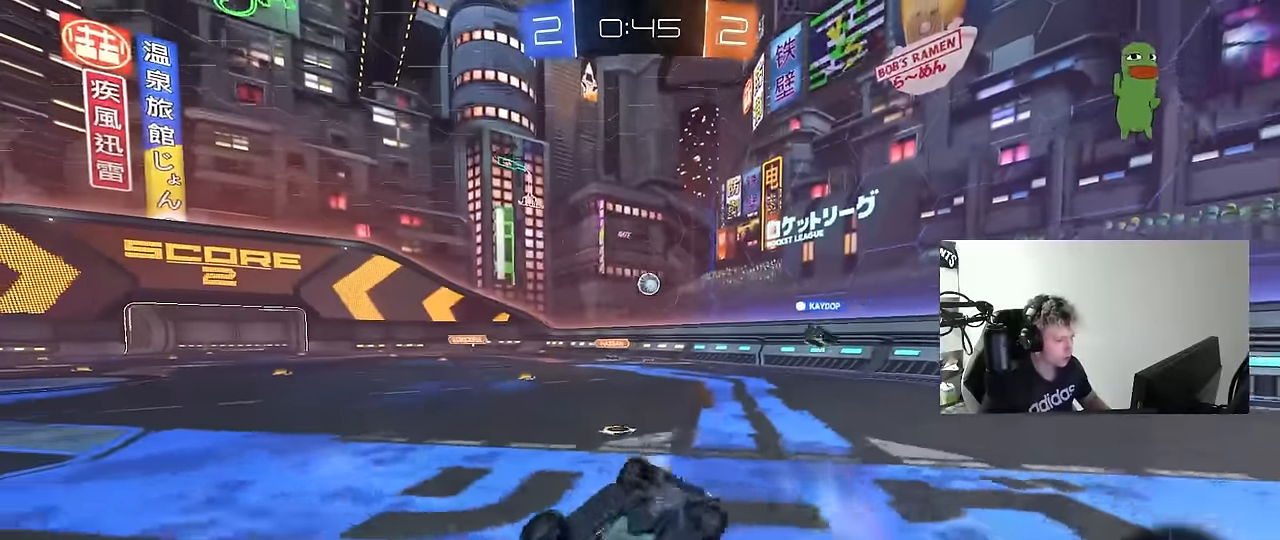
{"keys": ["space", "w"], "mouse": [], "mouse_move": "still", "events": [[33, "s", "down"], [267, "s", "up"], [267, "shift", "up"], [317, "a", "up"], [367, "space", "down"], [500, "w", "down"]]}
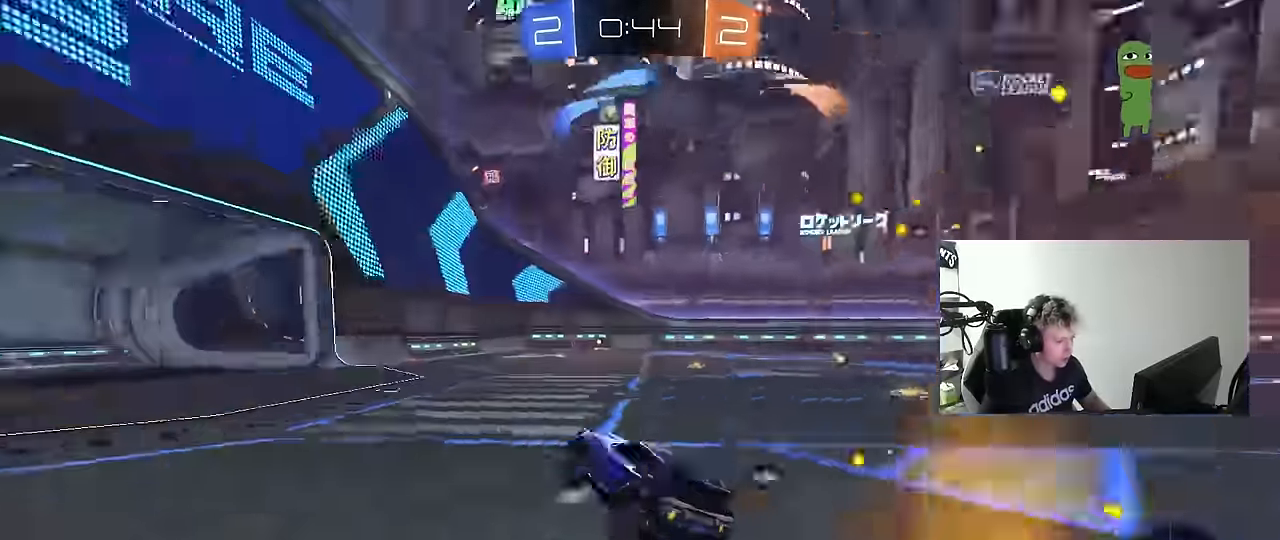
{"keys": ["d", "space", "w"], "mouse": [], "mouse_move": "still", "events": [[50, "space", "up"], [100, "a", "down"], [150, "a", "up"], [417, "d", "down"], [467, "space", "down"]]}
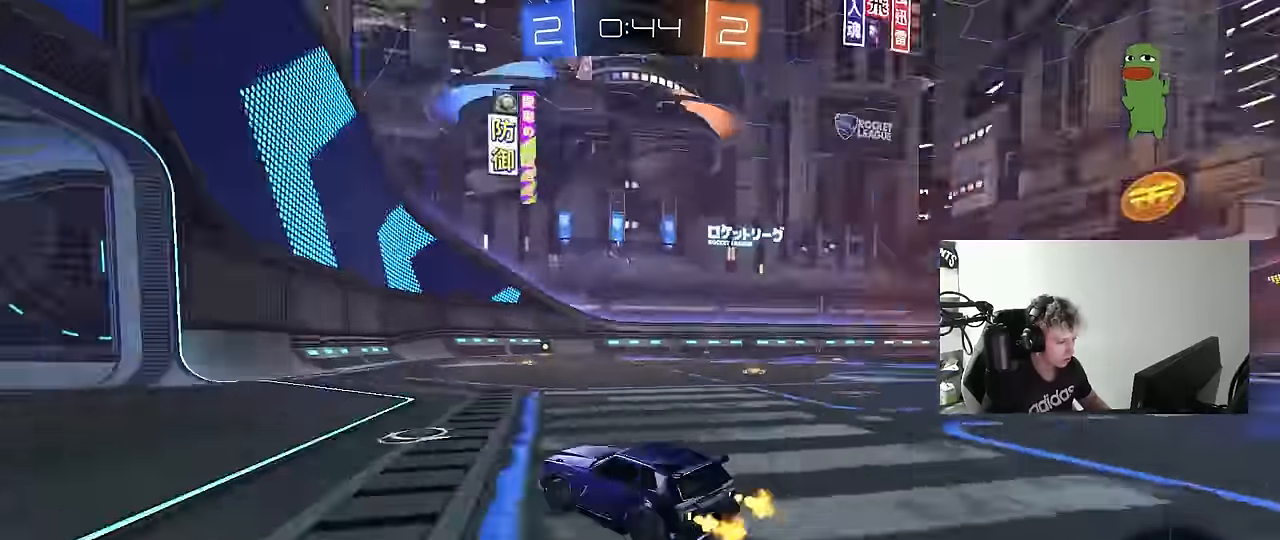
{"keys": ["a", "w"], "mouse": [], "mouse_move": "still", "events": [[117, "a", "down"], [117, "d", "up"], [117, "shift", "down"], [117, "space", "up"], [400, "shift", "up"]]}
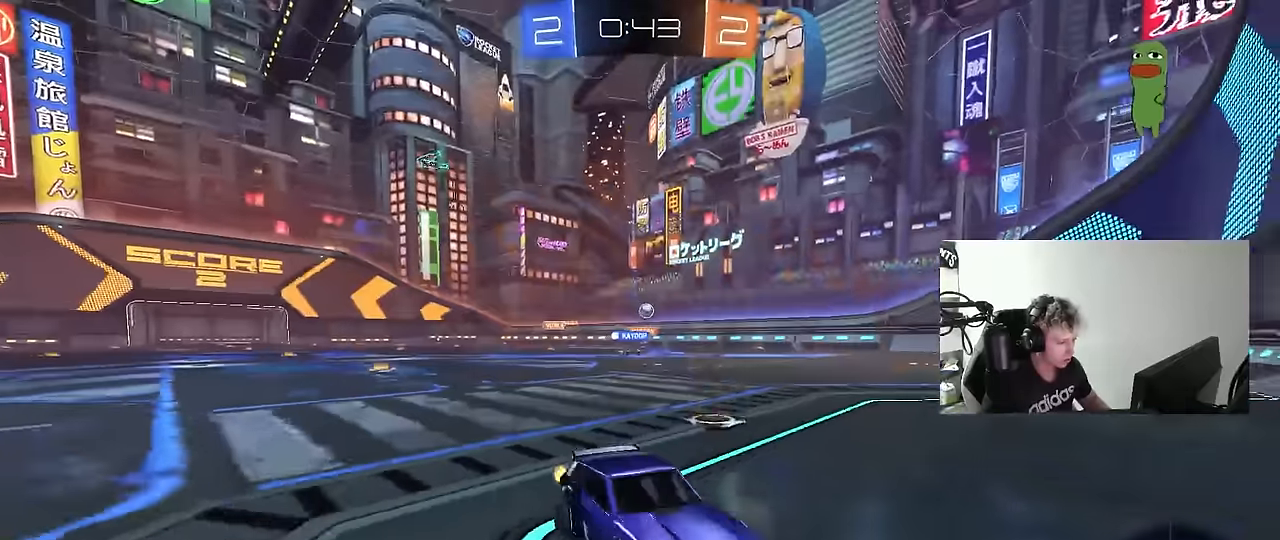
{"keys": ["a", "w"], "mouse": [], "mouse_move": "still", "events": []}
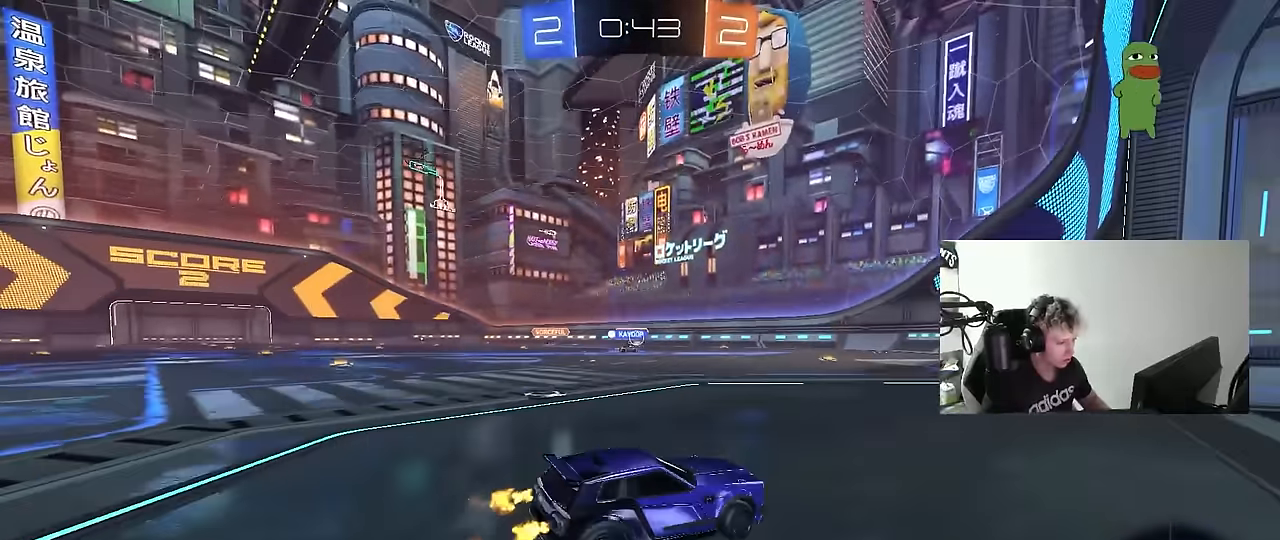
{"keys": ["w"], "mouse": [], "mouse_move": "still", "events": [[150, "a", "up"]]}
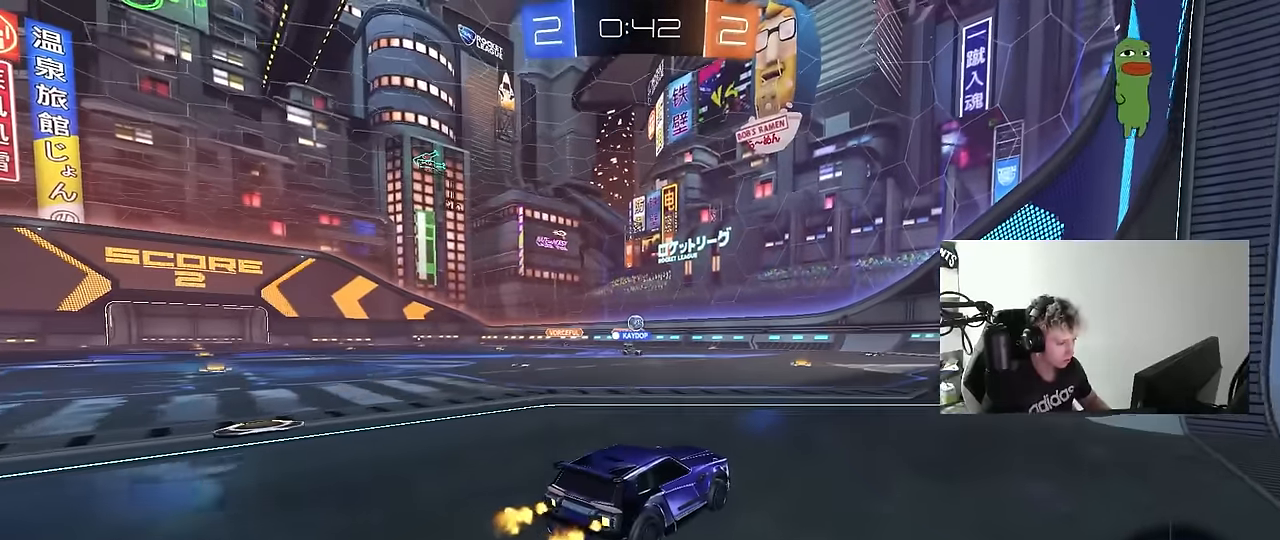
{"keys": ["d", "s"], "mouse": [], "mouse_move": "still", "events": [[167, "w", "up"], [400, "s", "down"], [484, "d", "down"]]}
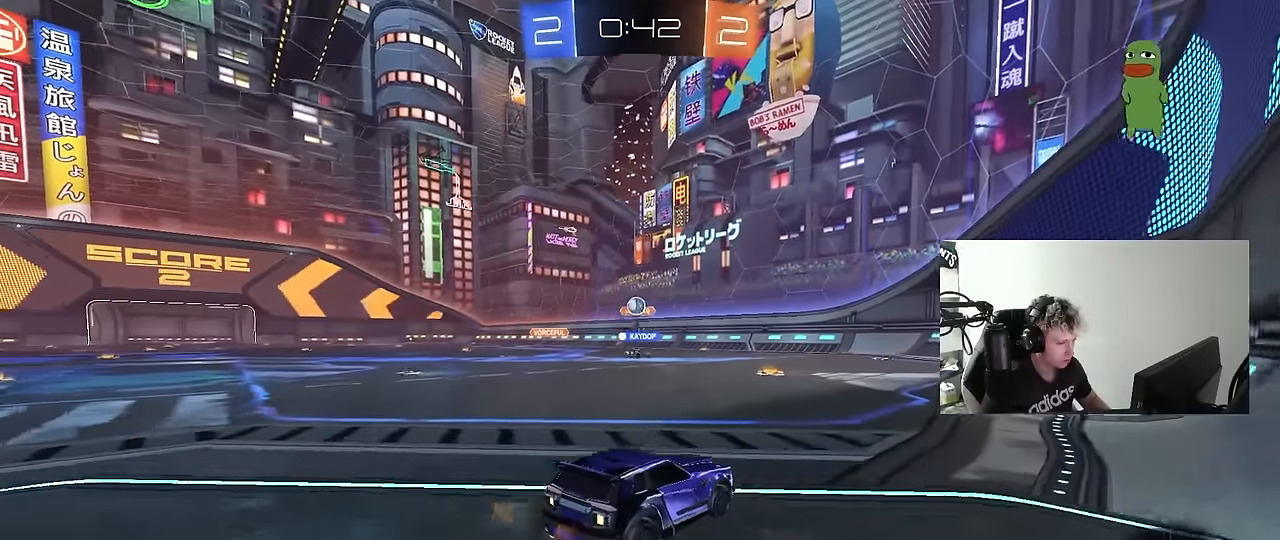
{"keys": ["w"], "mouse": [], "mouse_move": "still", "events": [[84, "s", "up"], [317, "d", "up"], [467, "w", "down"]]}
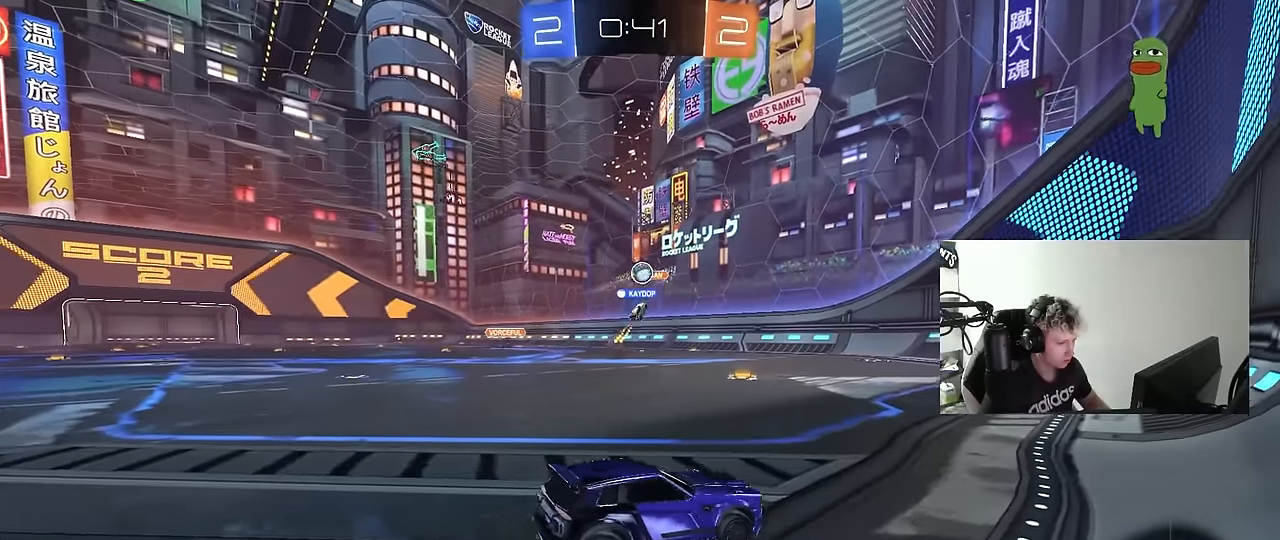
{"keys": ["a", "shift"], "mouse": [], "mouse_move": "still", "events": [[384, "a", "down"], [384, "w", "up"], [434, "shift", "down"]]}
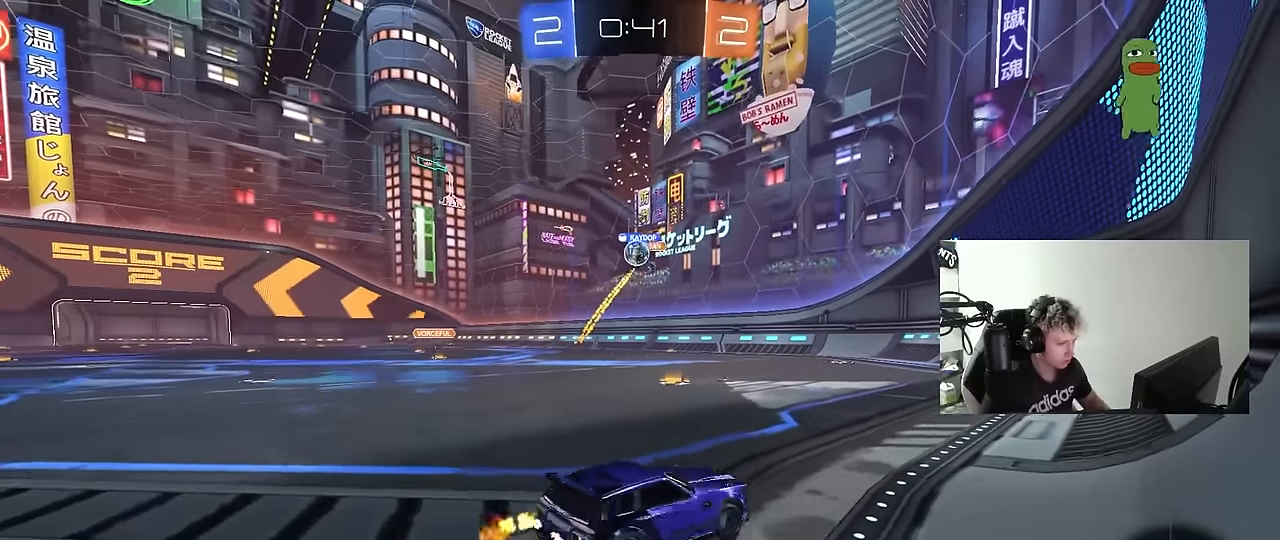
{"keys": ["a", "w"], "mouse": [], "mouse_move": "still", "events": [[17, "shift", "up"], [17, "w", "down"], [200, "a", "up"], [450, "a", "down"]]}
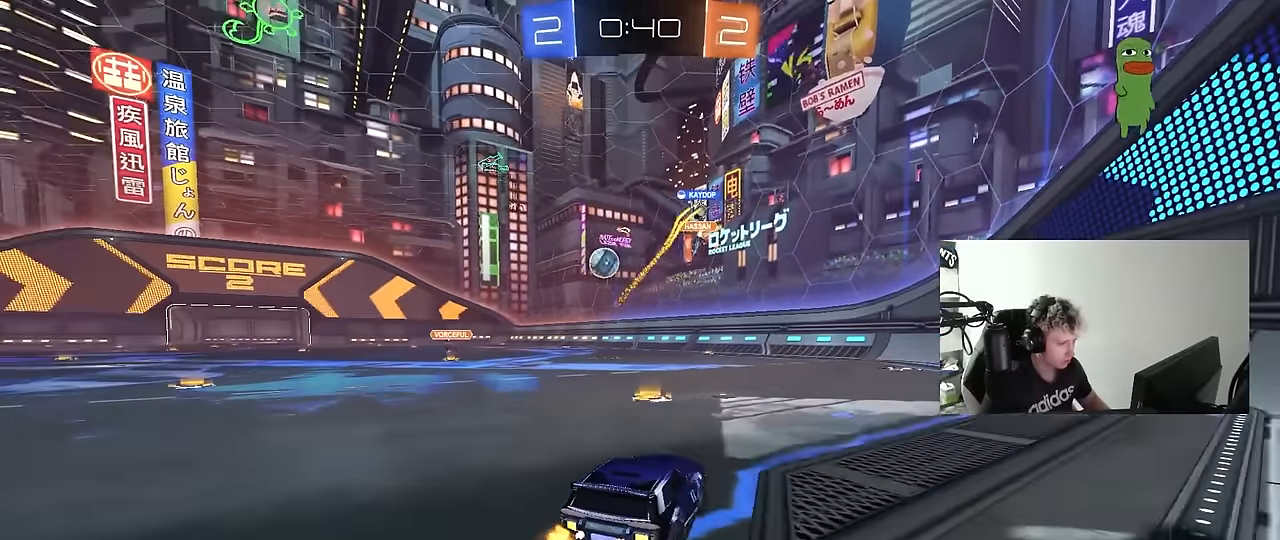
{"keys": ["a", "w"], "mouse": [], "mouse_move": "still", "events": [[134, "a", "up"], [217, "a", "down"], [217, "shift", "down"], [417, "shift", "up"]]}
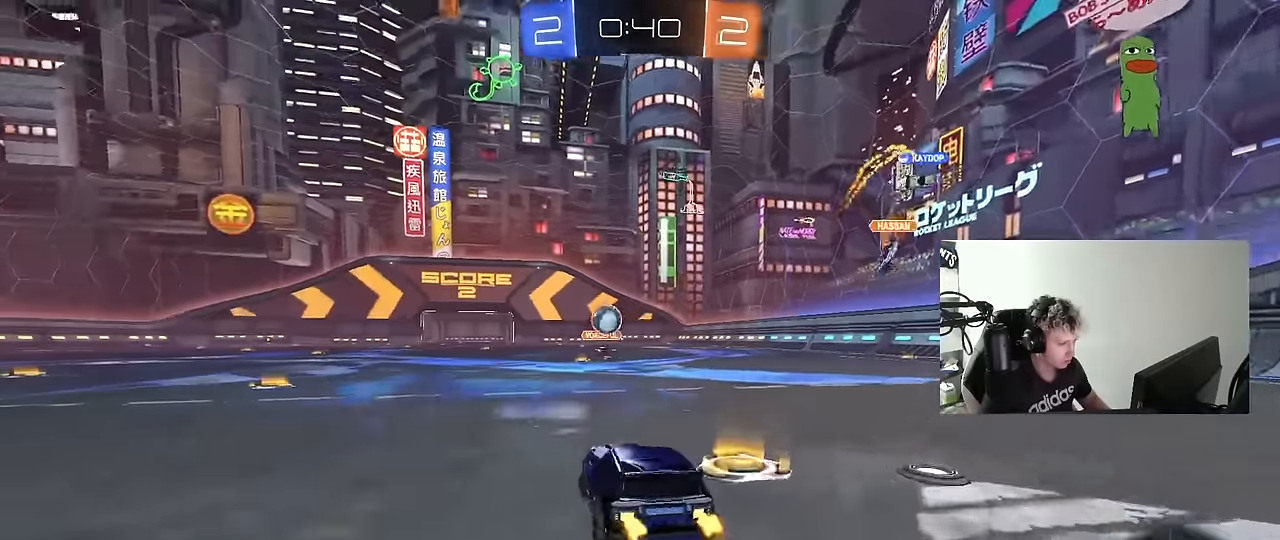
{"keys": ["d", "w"], "mouse": ["left"], "mouse_move": "down", "events": [[334, "mouse_left", "down"], [467, "a", "up"], [467, "d", "down"]]}
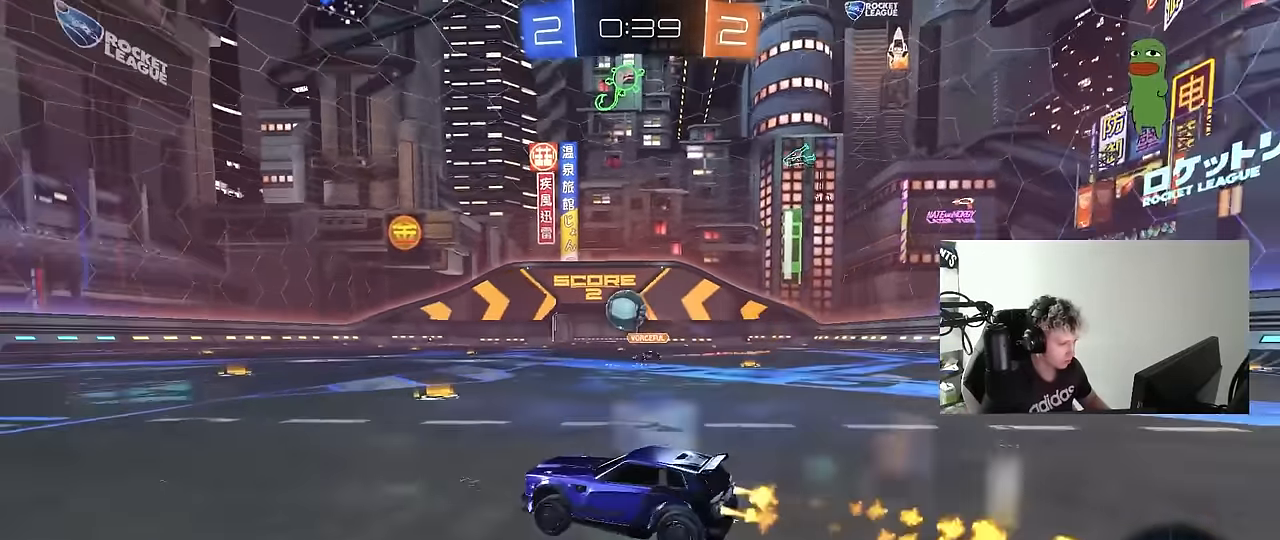
{"keys": [], "mouse": ["left"], "mouse_move": "up", "events": [[117, "d", "up"], [167, "w", "up"], [217, "mouse_right", "down"], [250, "d", "down"], [250, "s", "down"], [350, "a", "down"], [350, "d", "up"], [400, "a", "up"], [400, "mouse_right", "up"], [400, "s", "up"]]}
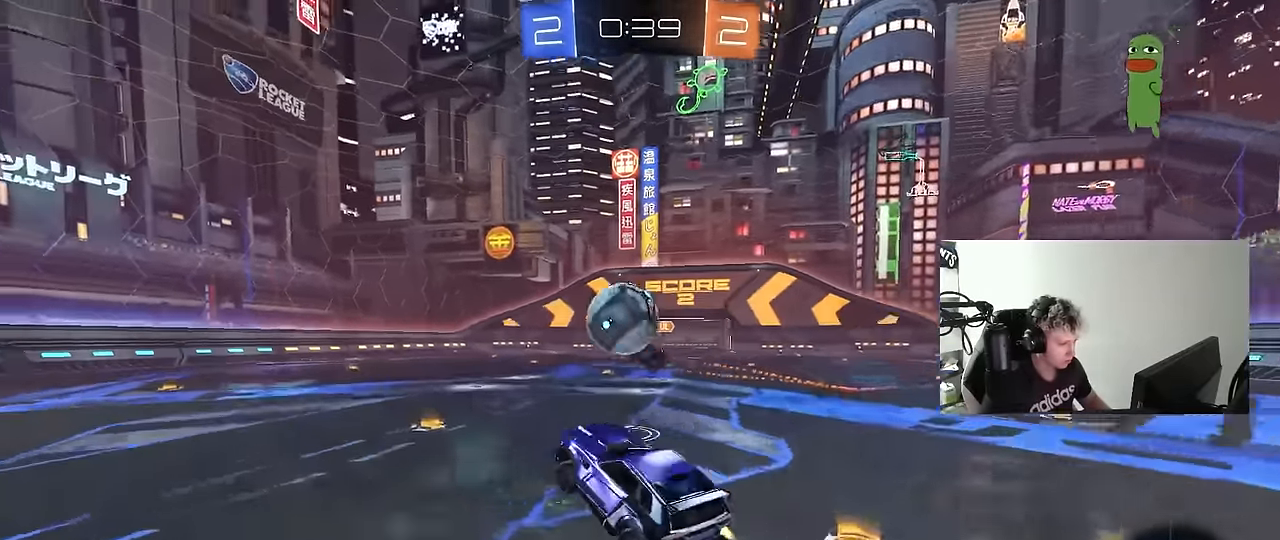
{"keys": ["a", "s", "shift"], "mouse": [], "mouse_move": "still", "events": [[84, "d", "down"], [84, "w", "down"], [134, "d", "up"], [184, "a", "down"], [184, "shift", "down"], [217, "mouse_right", "down"], [267, "s", "down"], [267, "w", "up"], [417, "mouse_right", "up"], [467, "mouse_left", "up"]]}
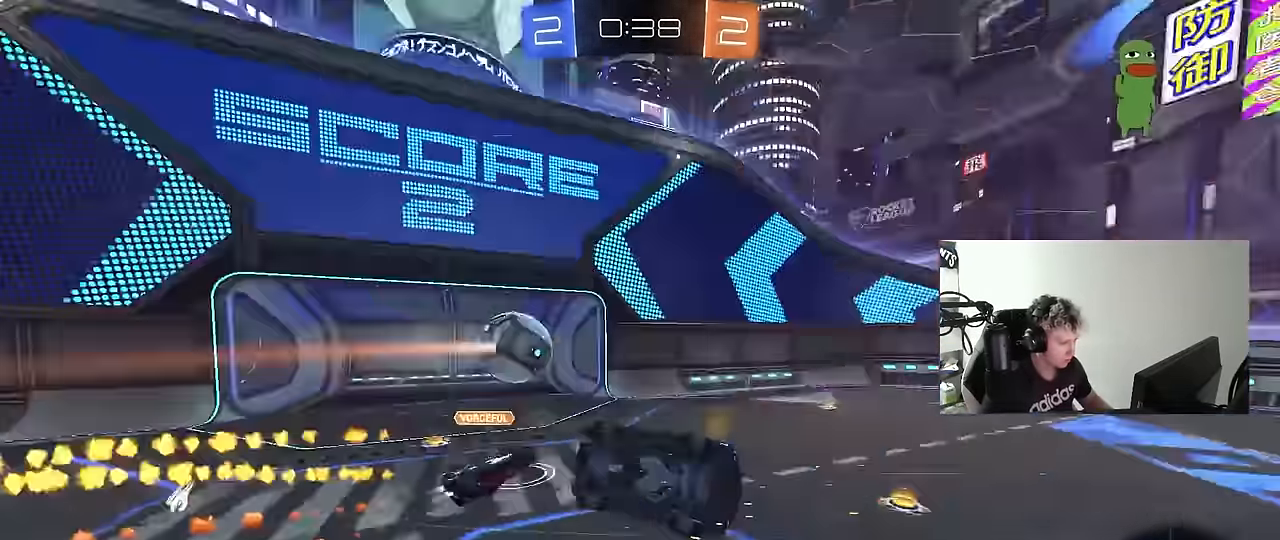
{"keys": ["a"], "mouse": [], "mouse_move": "still", "events": [[234, "s", "up"], [334, "s", "down"], [467, "s", "up"], [467, "shift", "up"]]}
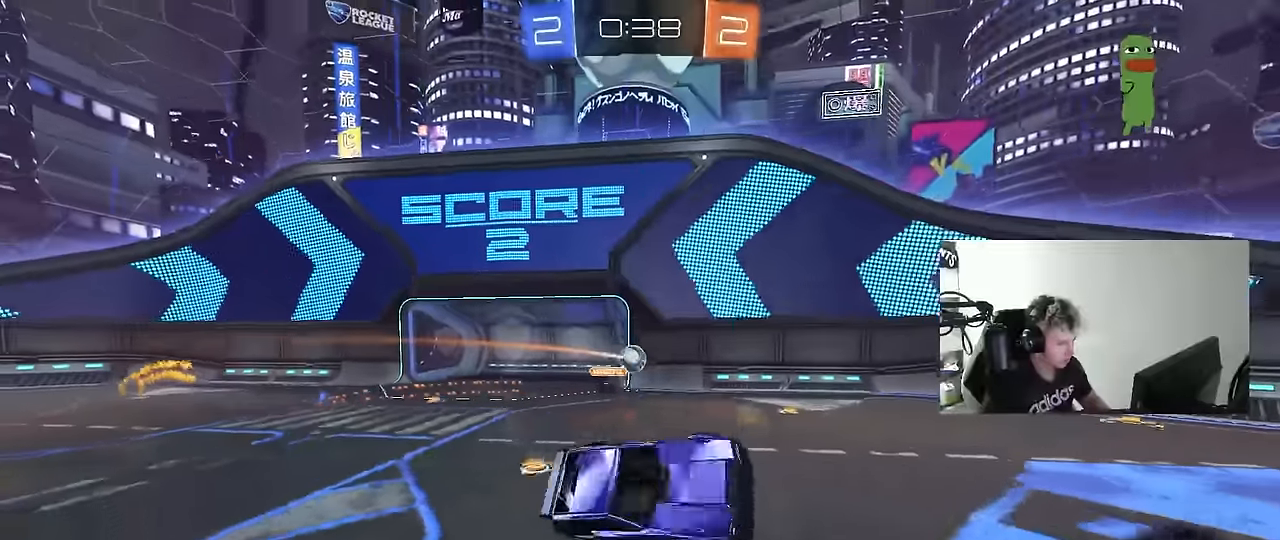
{"keys": ["a", "w"], "mouse": [], "mouse_move": "still", "events": [[67, "a", "up"], [250, "a", "down"], [300, "w", "down"], [350, "a", "up"], [350, "w", "up"], [484, "a", "down"], [484, "w", "down"]]}
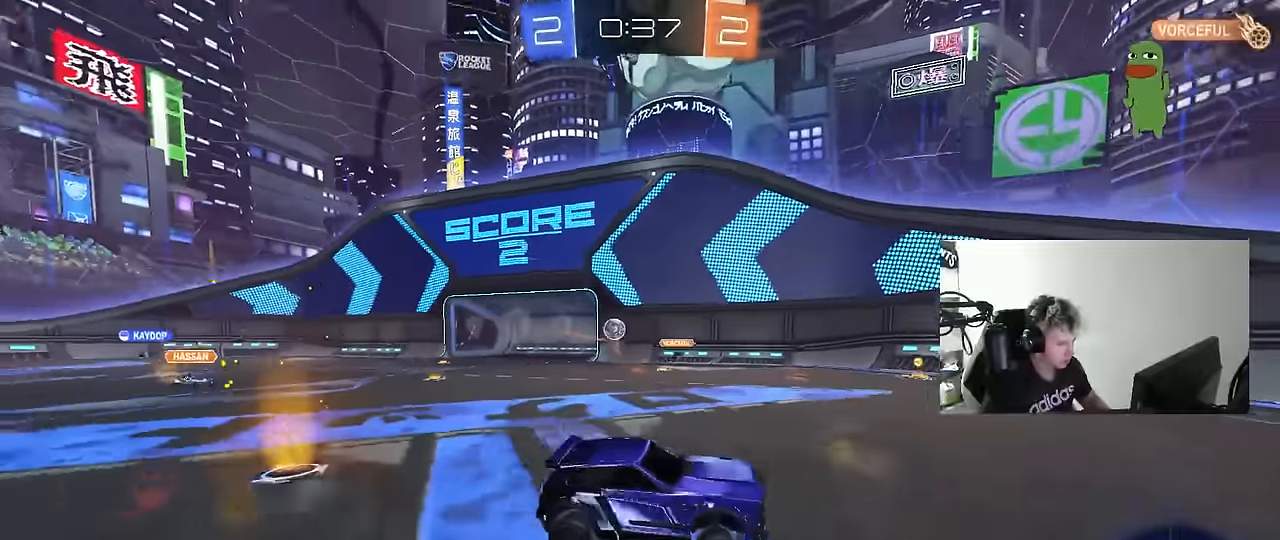
{"keys": ["d", "w"], "mouse": [], "mouse_move": "still", "events": [[267, "shift", "down"], [317, "shift", "up"], [367, "a", "up"], [417, "d", "down"]]}
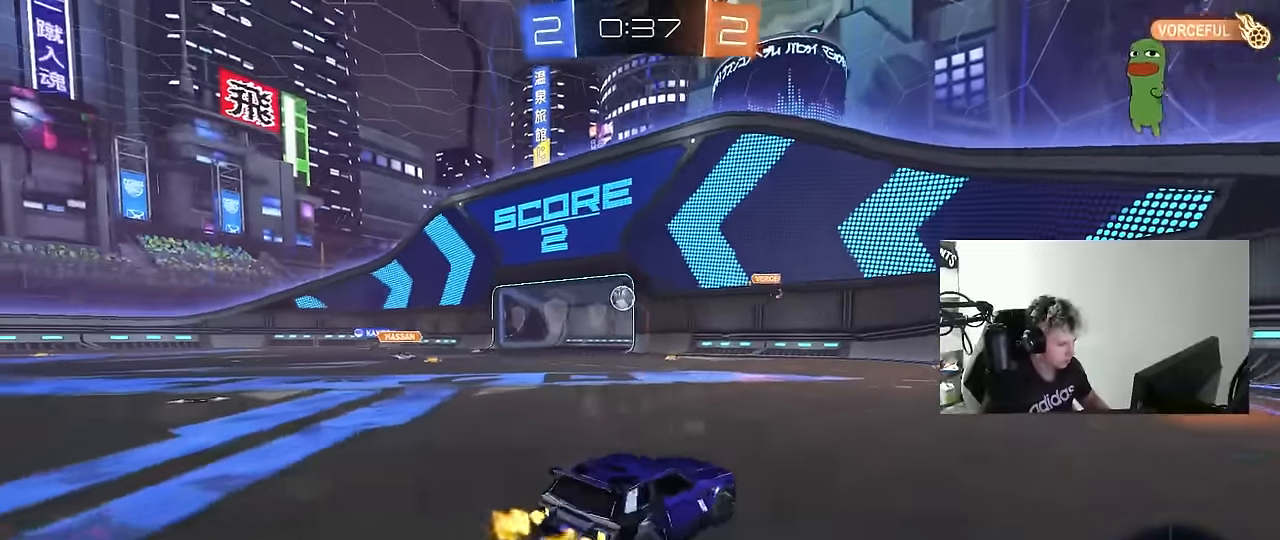
{"keys": ["w"], "mouse": [], "mouse_move": "still", "events": [[50, "d", "up"], [234, "a", "down"], [384, "a", "up"]]}
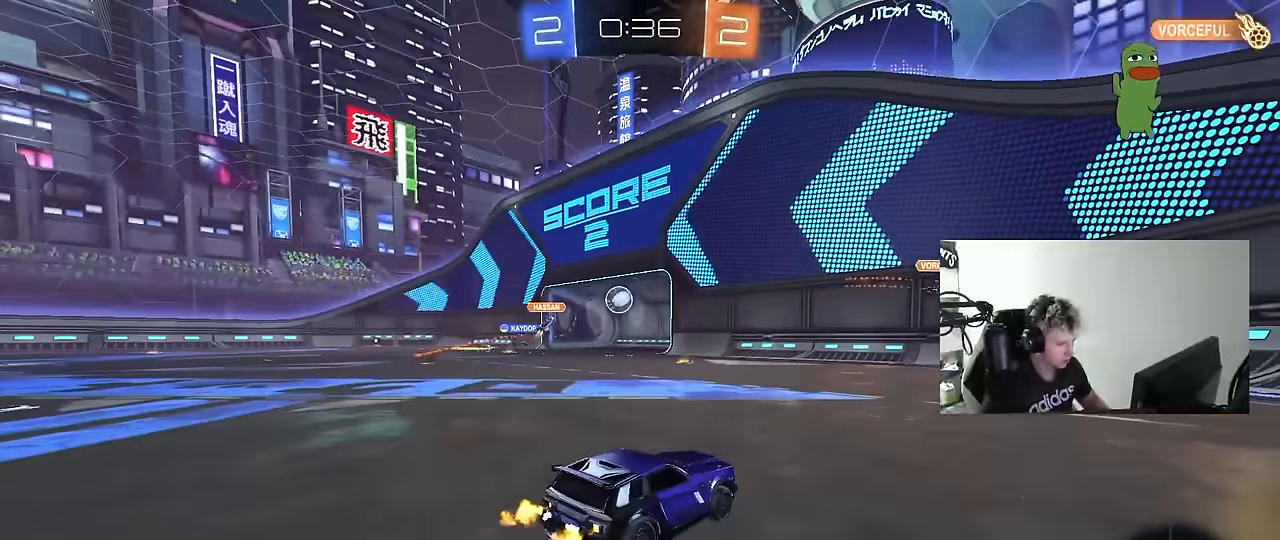
{"keys": ["w"], "mouse": [], "mouse_move": "still", "events": [[117, "d", "down"], [300, "d", "up"], [350, "a", "down"], [484, "a", "up"]]}
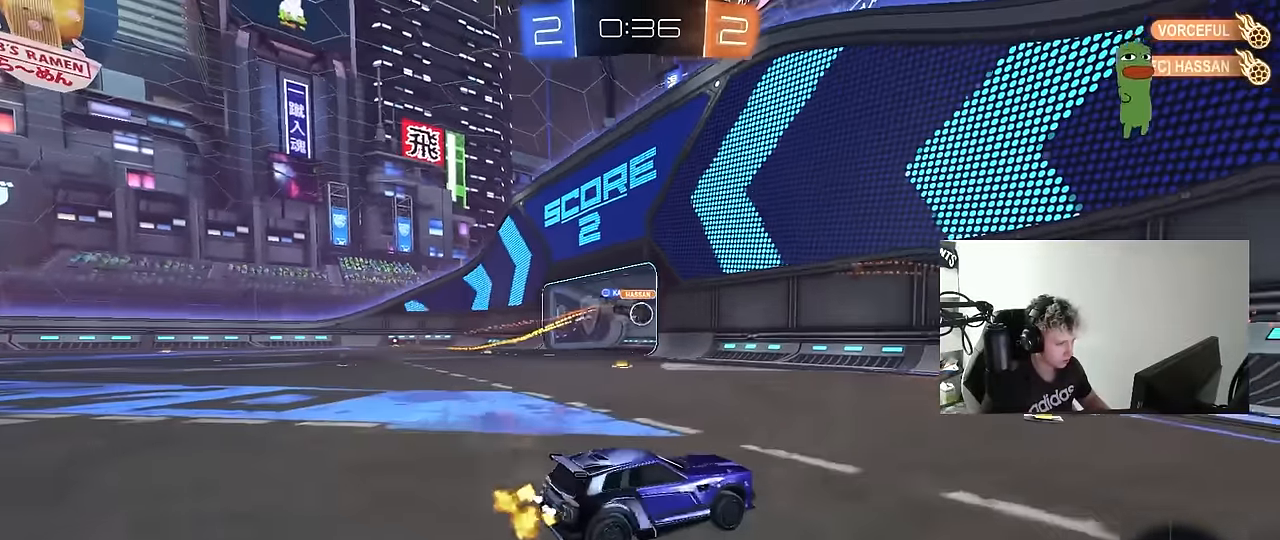
{"keys": ["w"], "mouse": ["left"], "mouse_move": "still", "events": [[134, "a", "down"], [217, "a", "up"], [317, "mouse_left", "down"], [317, "tab", "down"], [500, "tab", "up"]]}
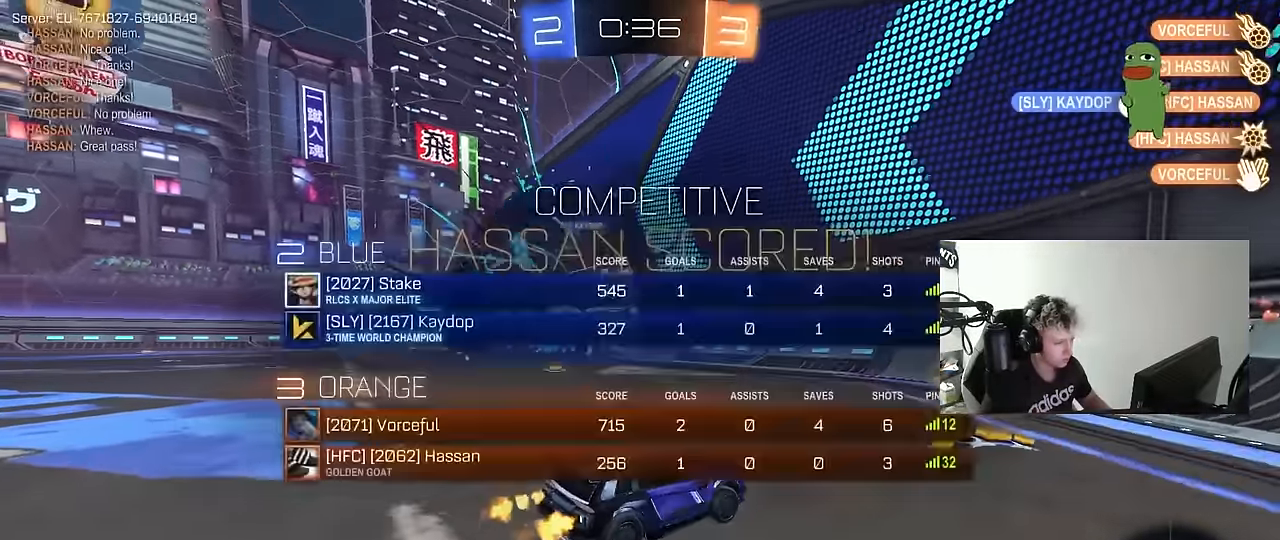
{"keys": ["d"], "mouse": [], "mouse_move": "still", "events": [[50, "mouse_right", "down"], [100, "a", "down"], [150, "w", "up"], [234, "s", "down"], [284, "shift", "down"], [334, "mouse_right", "up"], [434, "a", "up"], [434, "s", "up"], [467, "d", "down"], [467, "mouse_left", "up"], [467, "shift", "up"]]}
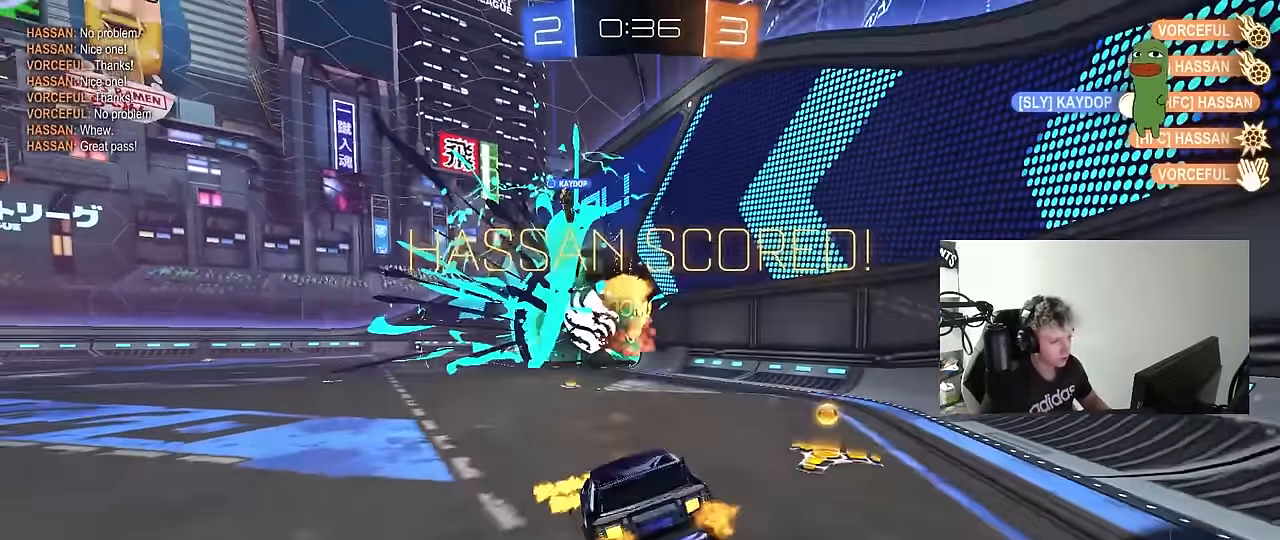
{"keys": ["d", "w"], "mouse": [], "mouse_move": "still", "events": [[67, "w", "down"], [350, "w", "up"], [450, "w", "down"]]}
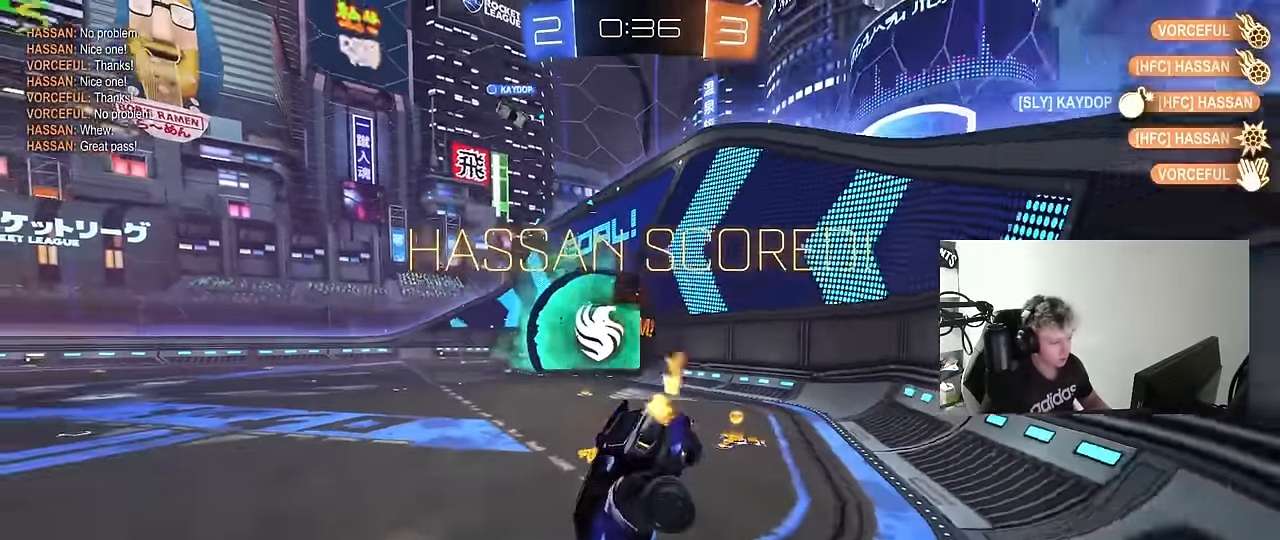
{"keys": ["a", "w"], "mouse": [], "mouse_move": "up", "events": [[217, "mouse_right", "down"], [217, "w", "up"], [267, "w", "down"], [367, "mouse_right", "up"], [467, "d", "up"], [500, "a", "down"]]}